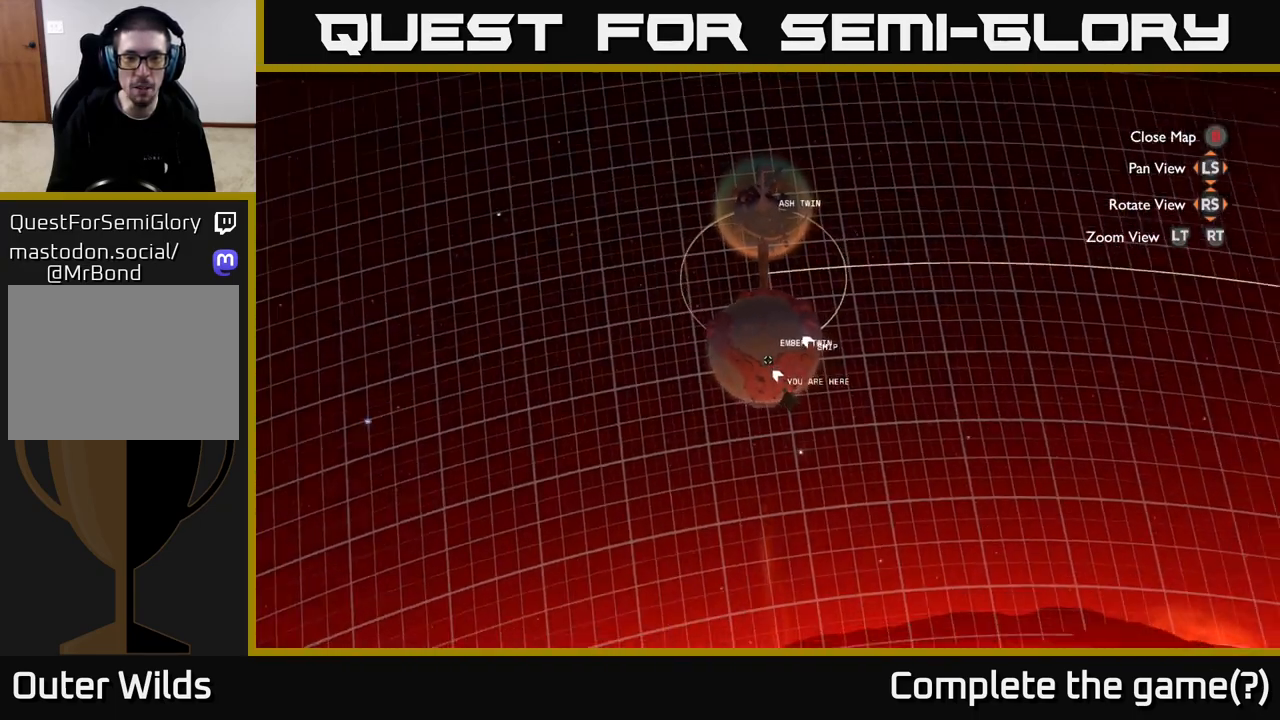
Gameplay with a controller (Xbox layout); each line is a JSON object with the inputs held at the frame after it. "events" lists button and stick changes between this image and that frame as [ms after this image, input, new state], when the widget could be followed in between.
{"buttons": [], "left_stick": "center", "right_stick": "center", "events": []}
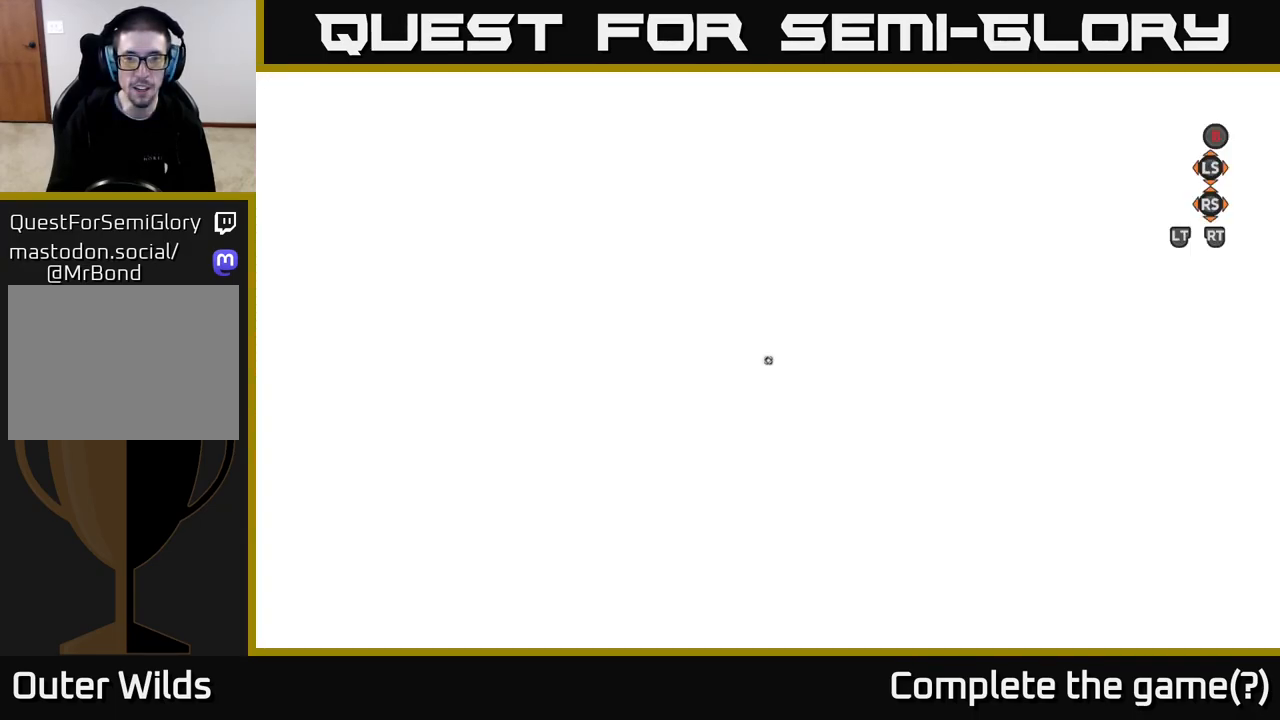
{"buttons": [], "left_stick": "center", "right_stick": "right", "events": [[100, "right_stick", "right"]]}
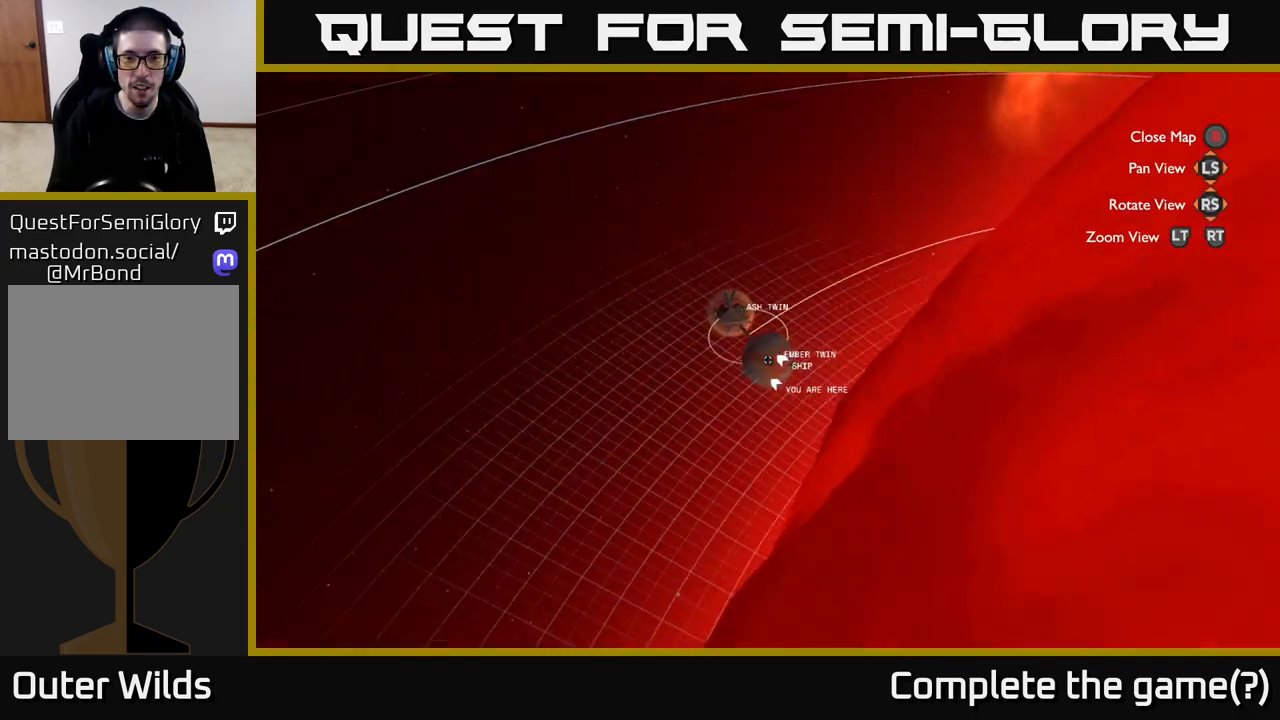
{"buttons": [], "left_stick": "center", "right_stick": "center", "events": [[333, "right_stick", "center"]]}
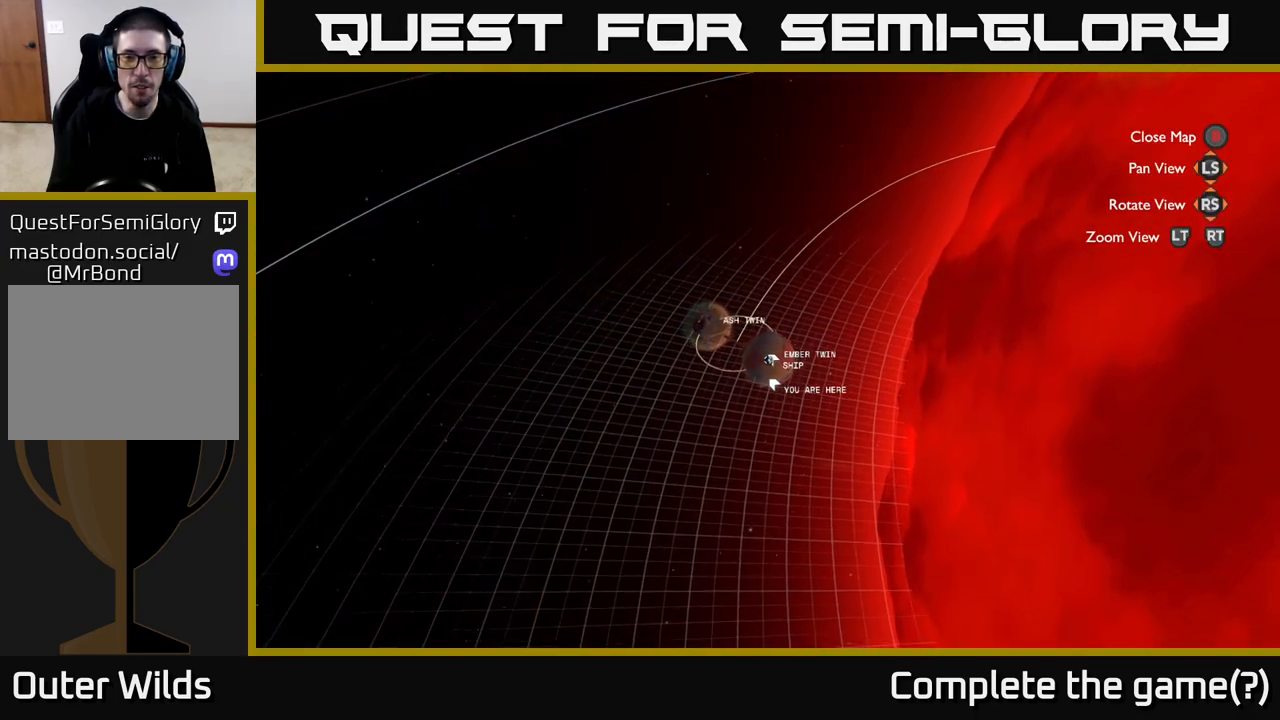
{"buttons": [], "left_stick": "center", "right_stick": "center", "events": [[117, "right_stick", "right"], [233, "right_stick", "up-right"], [383, "right_stick", "center"]]}
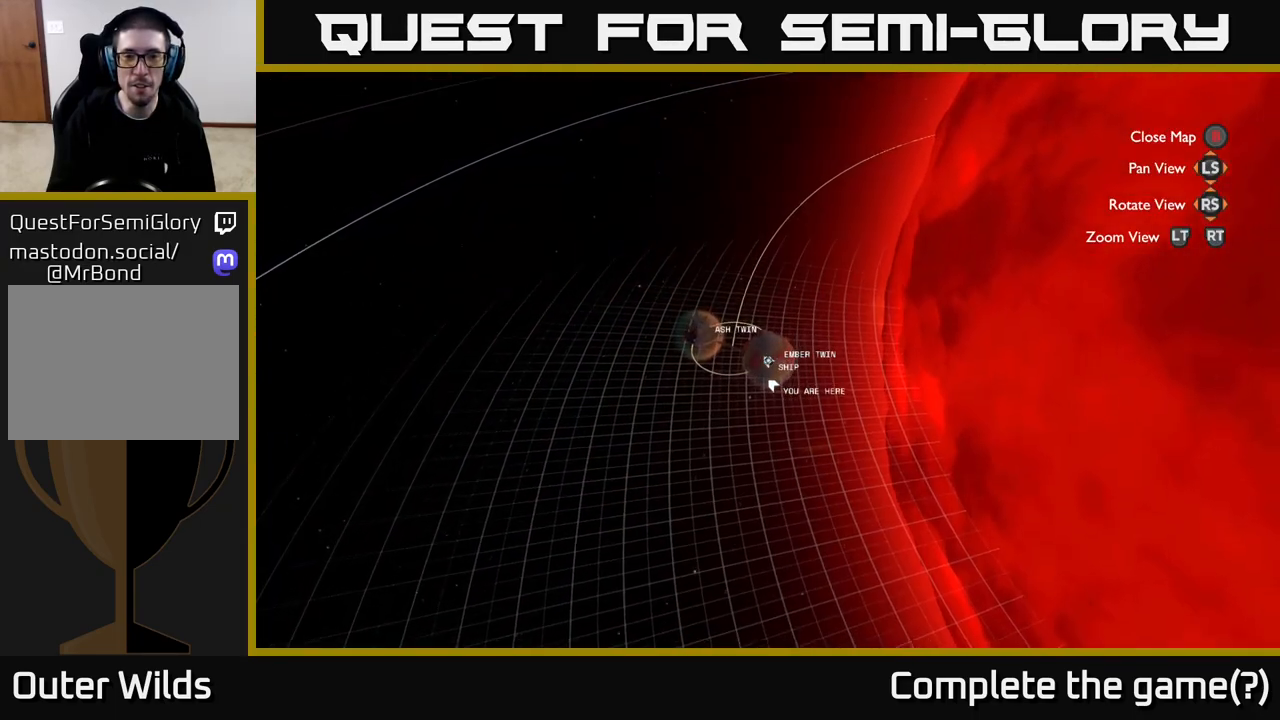
{"buttons": [], "left_stick": "center", "right_stick": "right", "events": [[300, "SELECT", "down"], [400, "SELECT", "up"], [483, "right_stick", "right"]]}
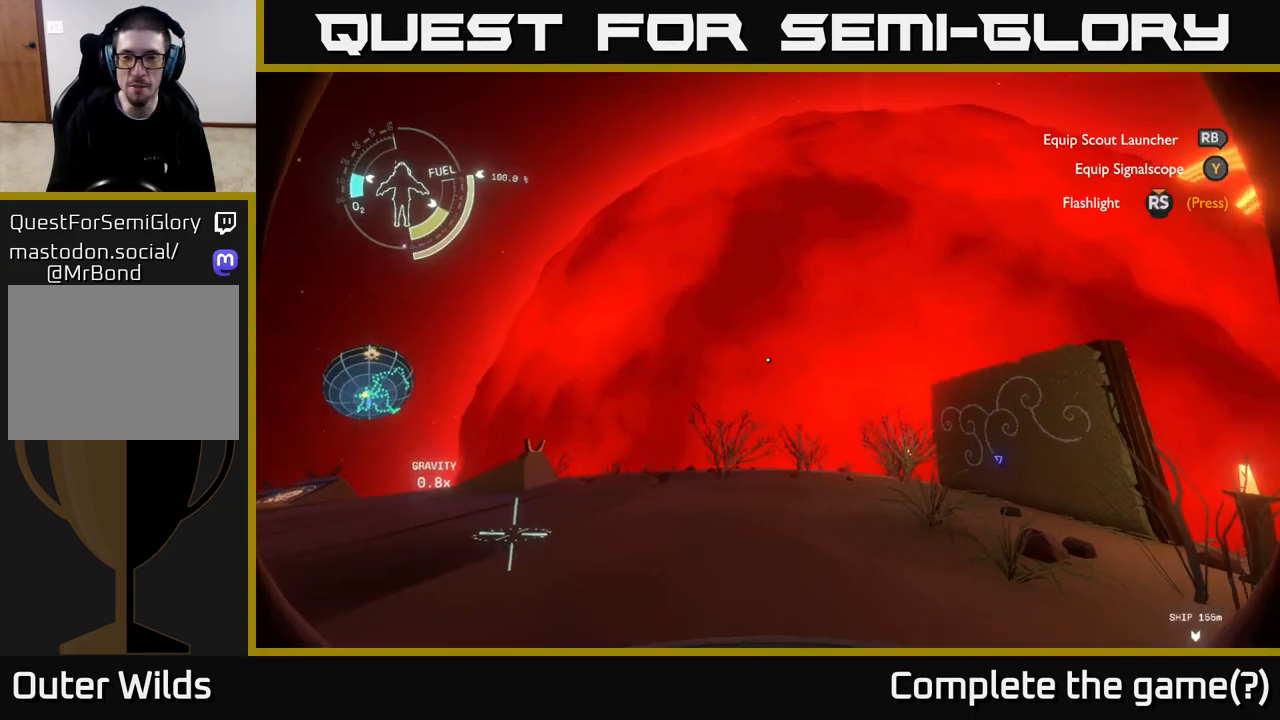
{"buttons": [], "left_stick": "up-right", "right_stick": "down", "events": [[283, "right_stick", "down-right"], [317, "left_stick", "up"], [383, "left_stick", "up-right"], [383, "right_stick", "down"]]}
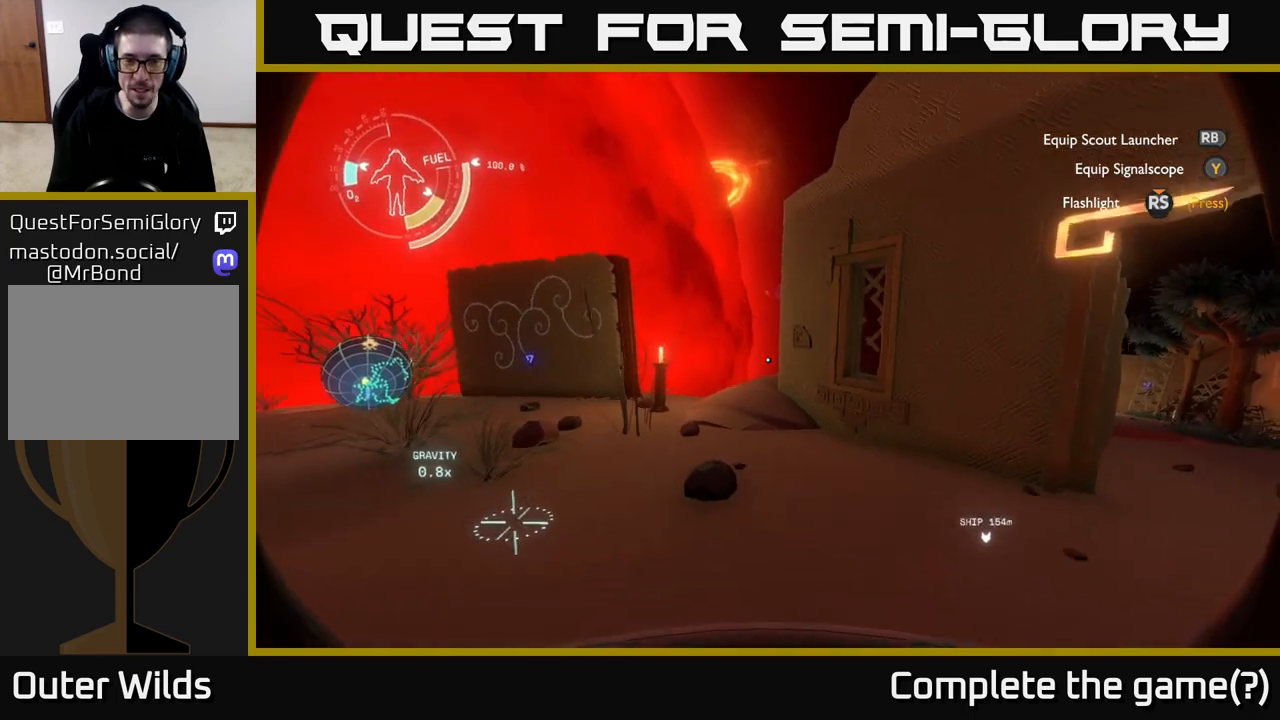
{"buttons": [], "left_stick": "right", "right_stick": "right", "events": [[17, "right_stick", "center"], [233, "left_stick", "up"], [317, "right_stick", "right"], [333, "left_stick", "right"]]}
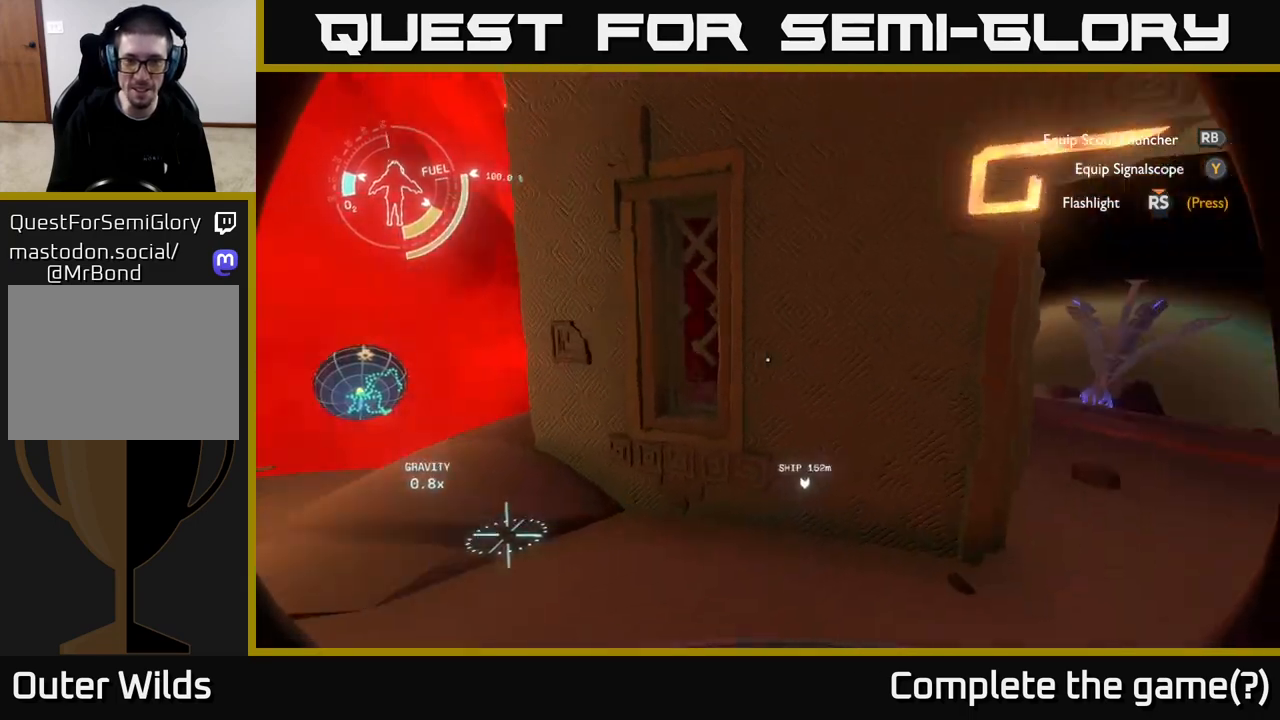
{"buttons": [], "left_stick": "up", "right_stick": "center", "events": [[133, "right_stick", "center"], [167, "left_stick", "up-right"], [333, "left_stick", "up"]]}
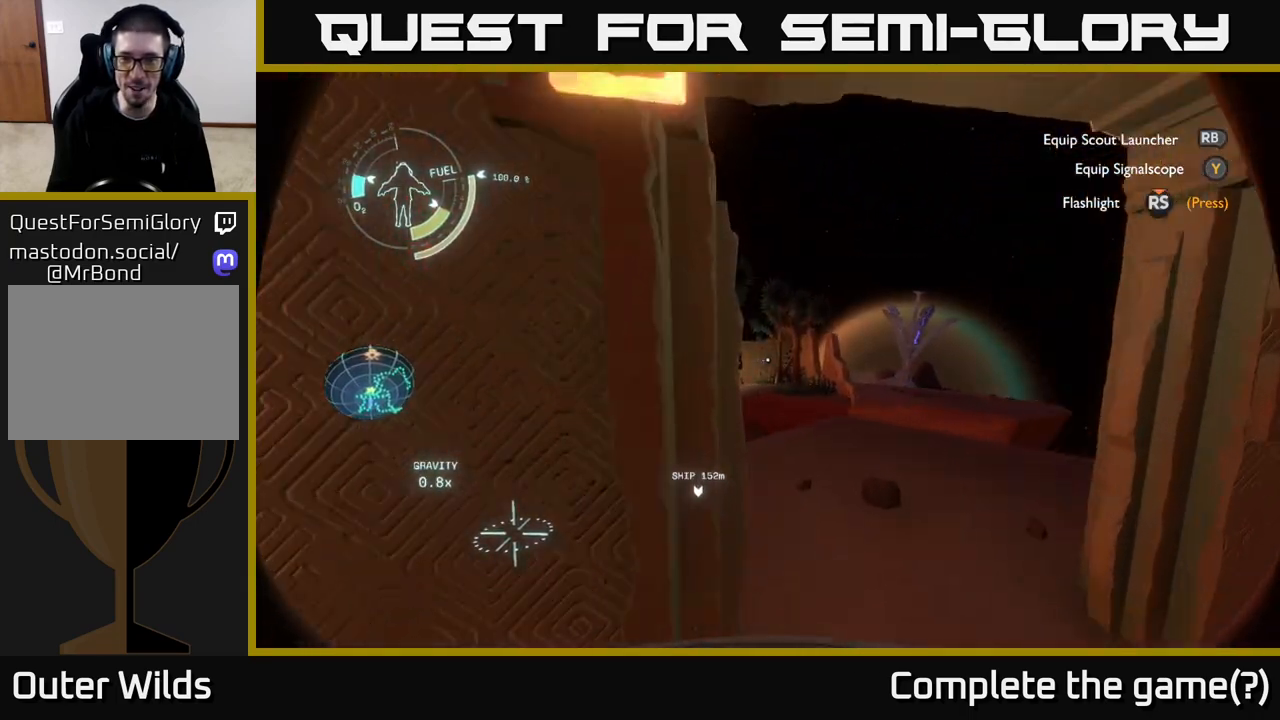
{"buttons": [], "left_stick": "right", "right_stick": "left", "events": [[83, "left_stick", "up-right"], [183, "right_stick", "left"], [417, "left_stick", "right"]]}
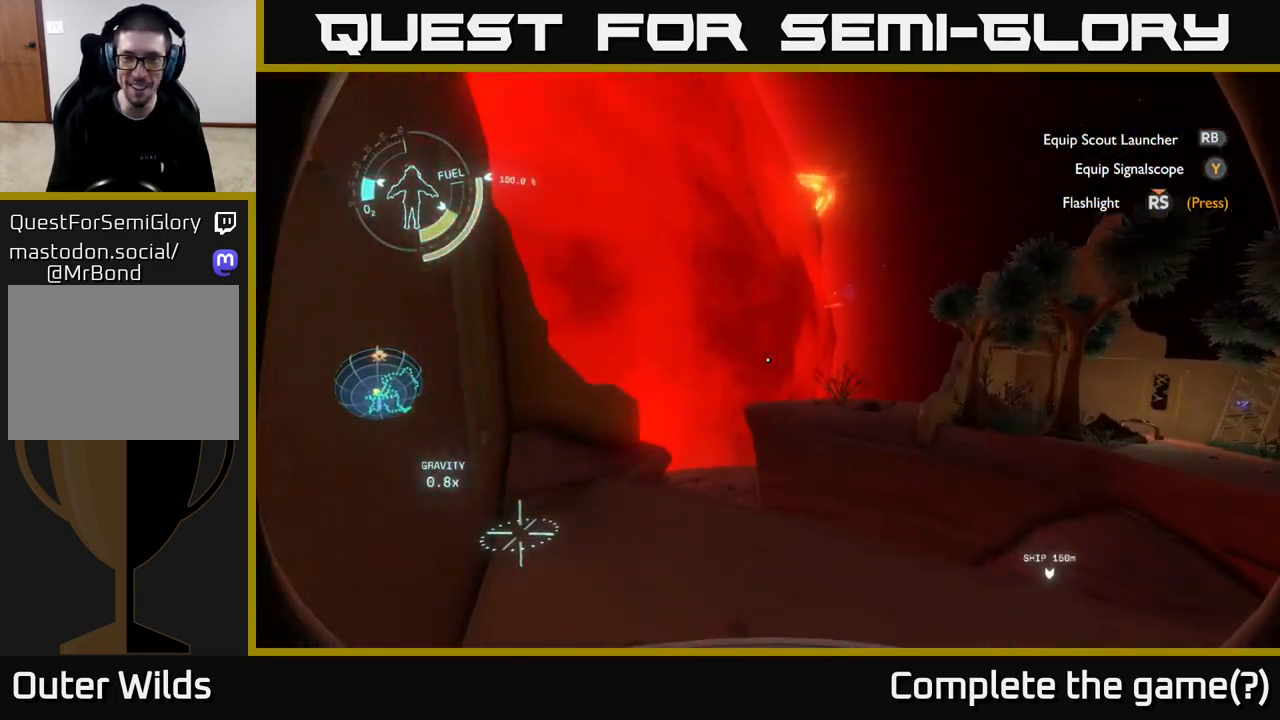
{"buttons": [], "left_stick": "up-right", "right_stick": "down-right", "events": [[67, "right_stick", "center"], [83, "left_stick", "center"], [367, "left_stick", "up-right"], [367, "right_stick", "down-right"]]}
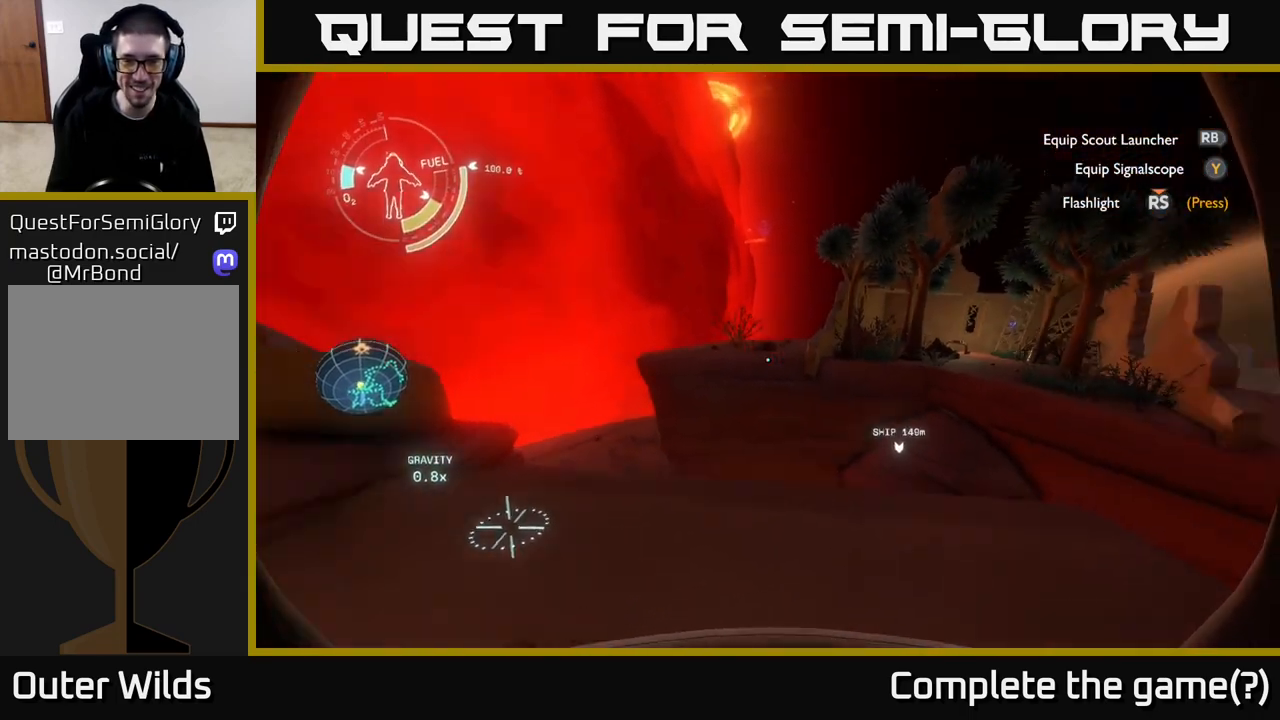
{"buttons": [], "left_stick": "down-right", "right_stick": "right", "events": [[217, "left_stick", "center"], [233, "right_stick", "center"], [400, "left_stick", "down-right"], [433, "right_stick", "right"]]}
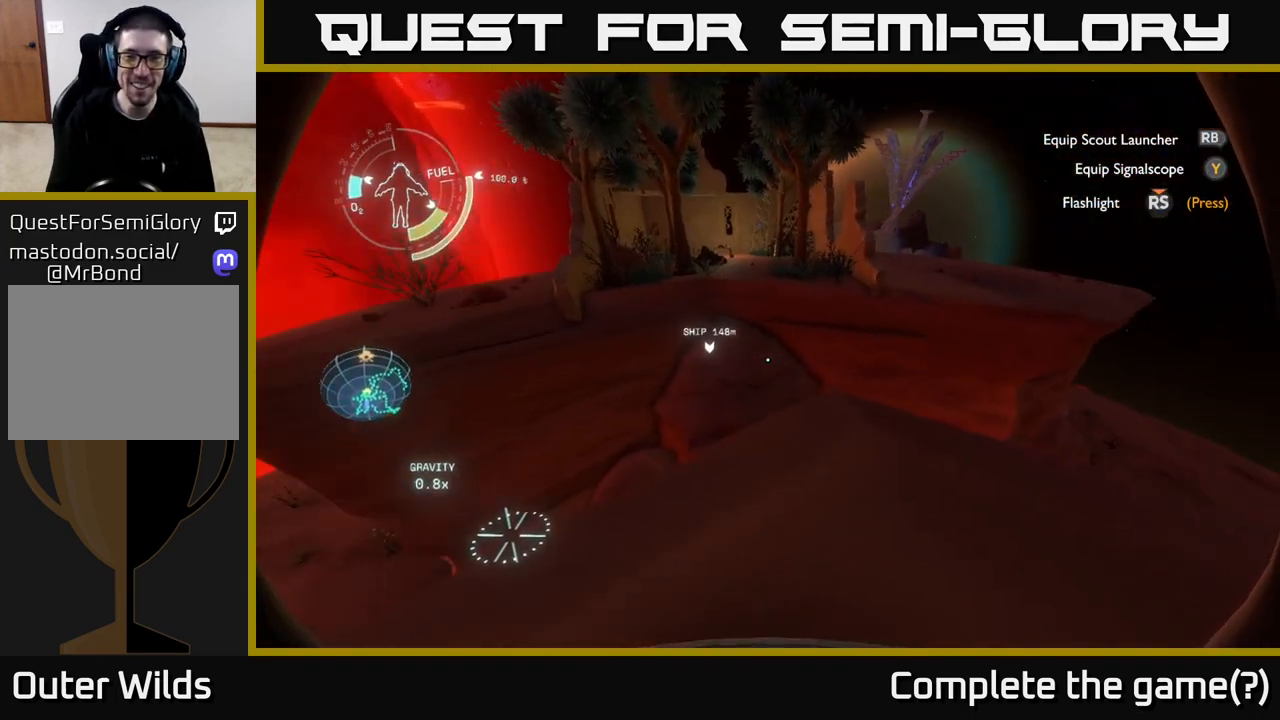
{"buttons": [], "left_stick": "left", "right_stick": "right", "events": [[150, "left_stick", "down-left"], [300, "left_stick", "left"]]}
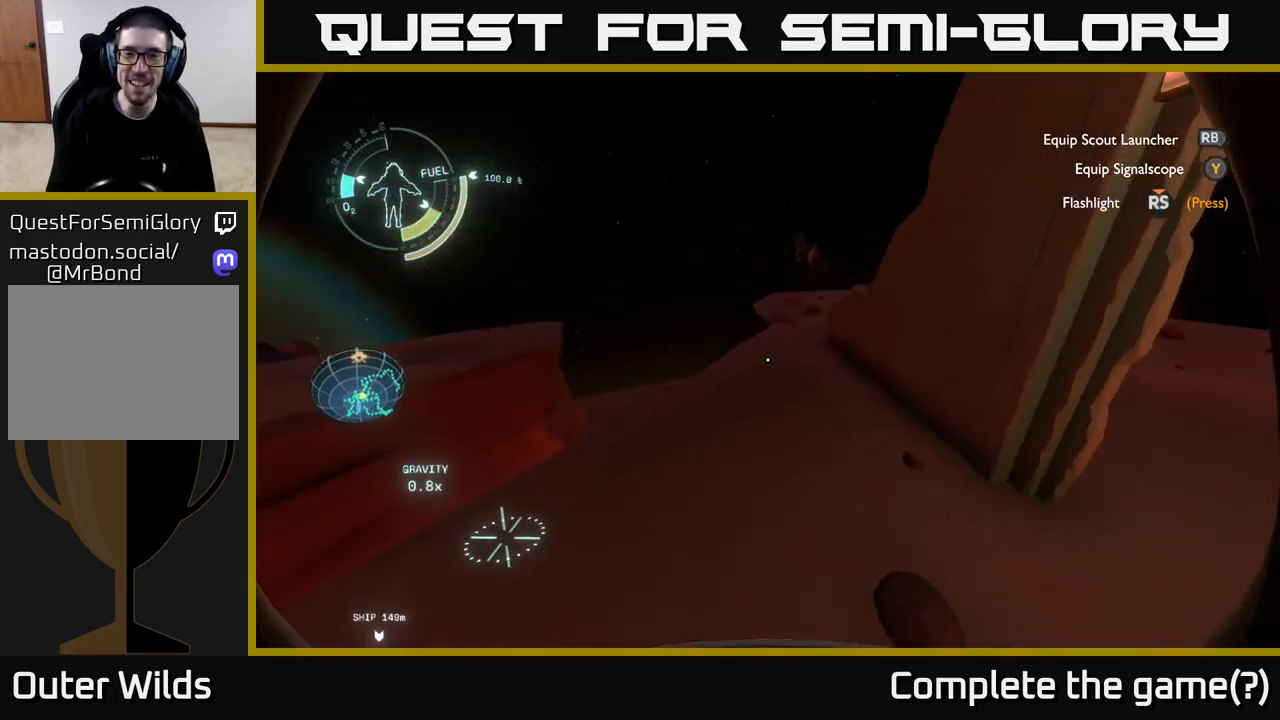
{"buttons": [], "left_stick": "right", "right_stick": "left", "events": [[83, "left_stick", "center"], [317, "right_stick", "center"], [367, "right_stick", "left"], [383, "left_stick", "right"]]}
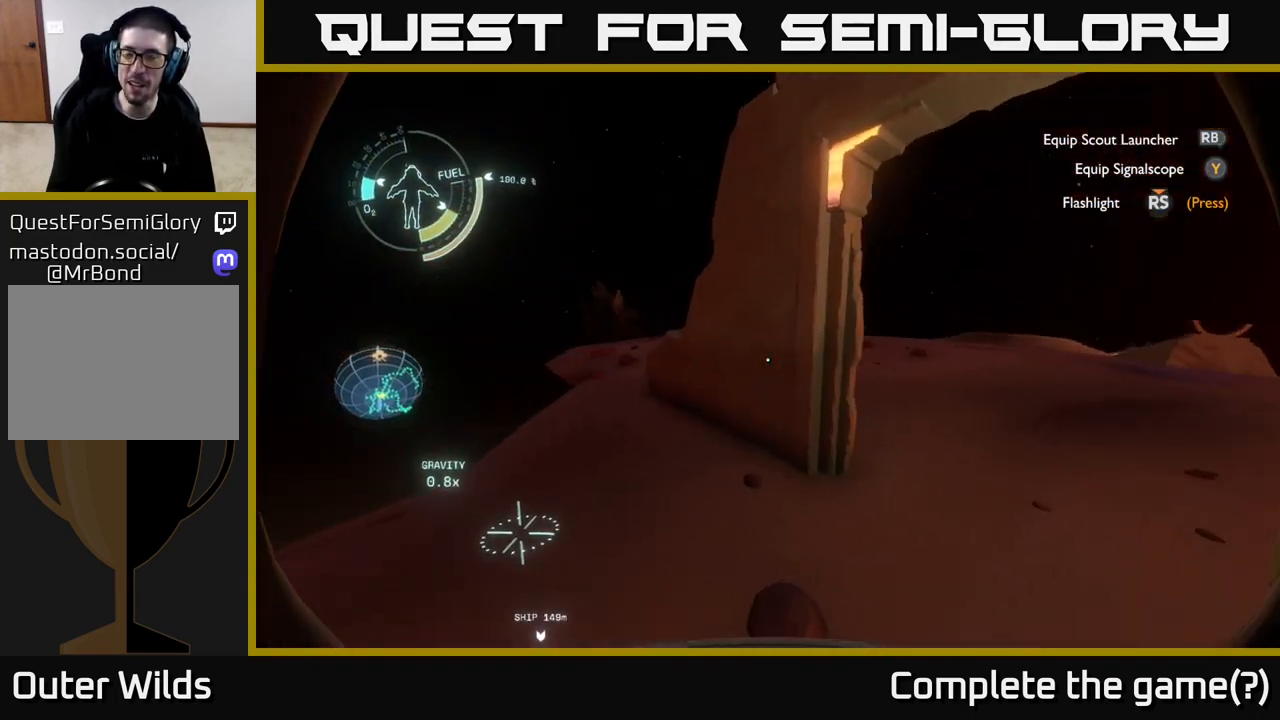
{"buttons": [], "left_stick": "down-right", "right_stick": "center", "events": [[150, "left_stick", "down-right"], [467, "right_stick", "center"]]}
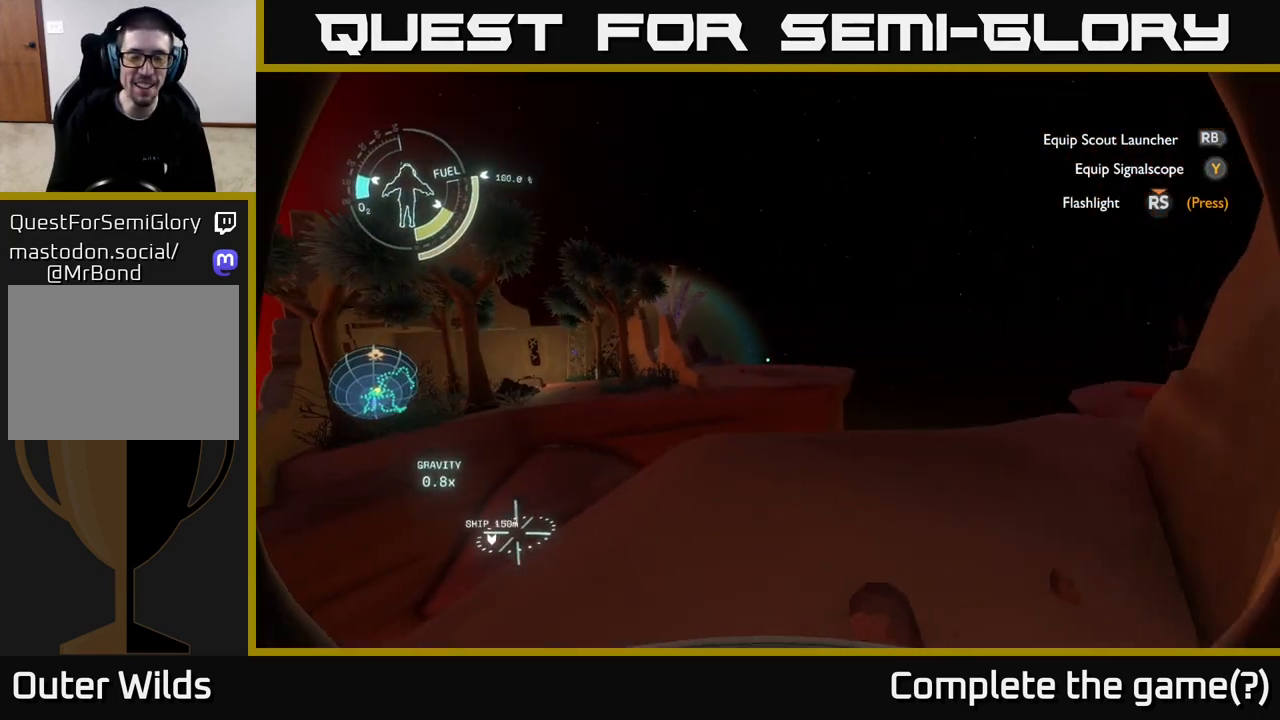
{"buttons": [], "left_stick": "down-right", "right_stick": "center", "events": [[33, "left_stick", "center"], [150, "right_stick", "left"], [200, "left_stick", "right"], [200, "right_stick", "down-left"], [367, "right_stick", "center"], [400, "left_stick", "down-right"]]}
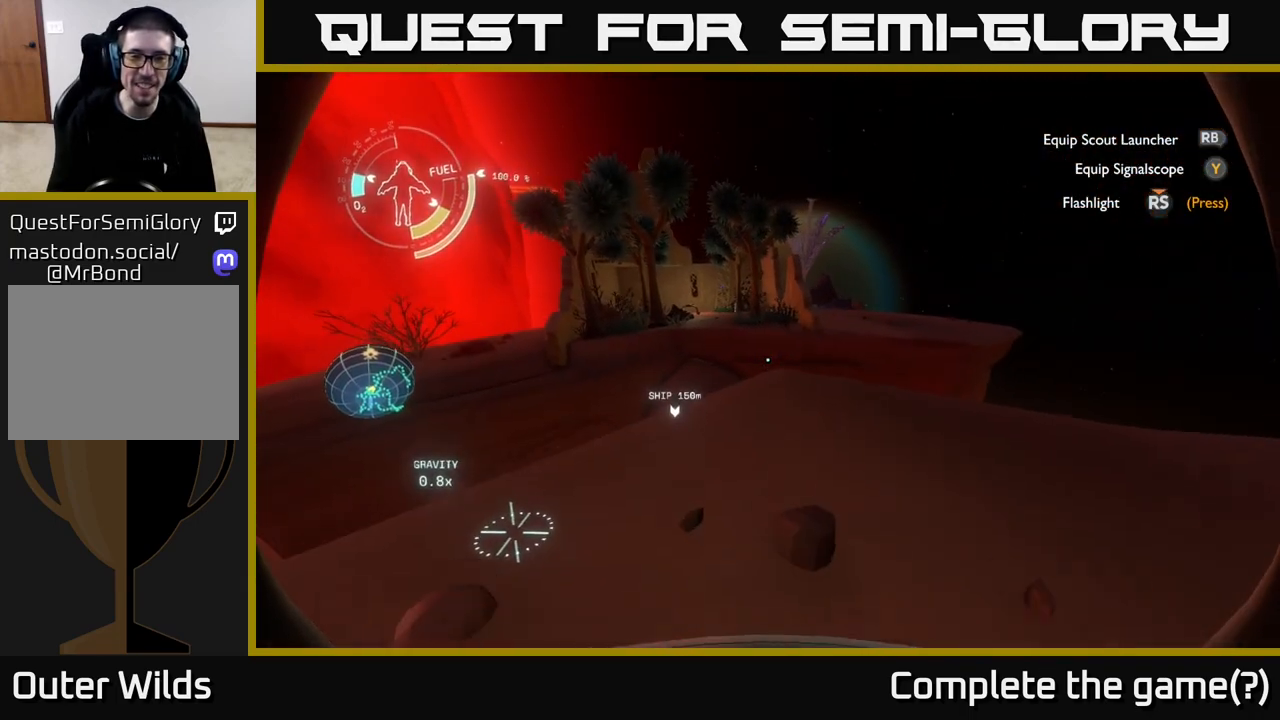
{"buttons": [], "left_stick": "up", "right_stick": "down", "events": [[117, "left_stick", "center"], [117, "right_stick", "left"], [167, "left_stick", "up"], [200, "right_stick", "center"], [417, "right_stick", "down"]]}
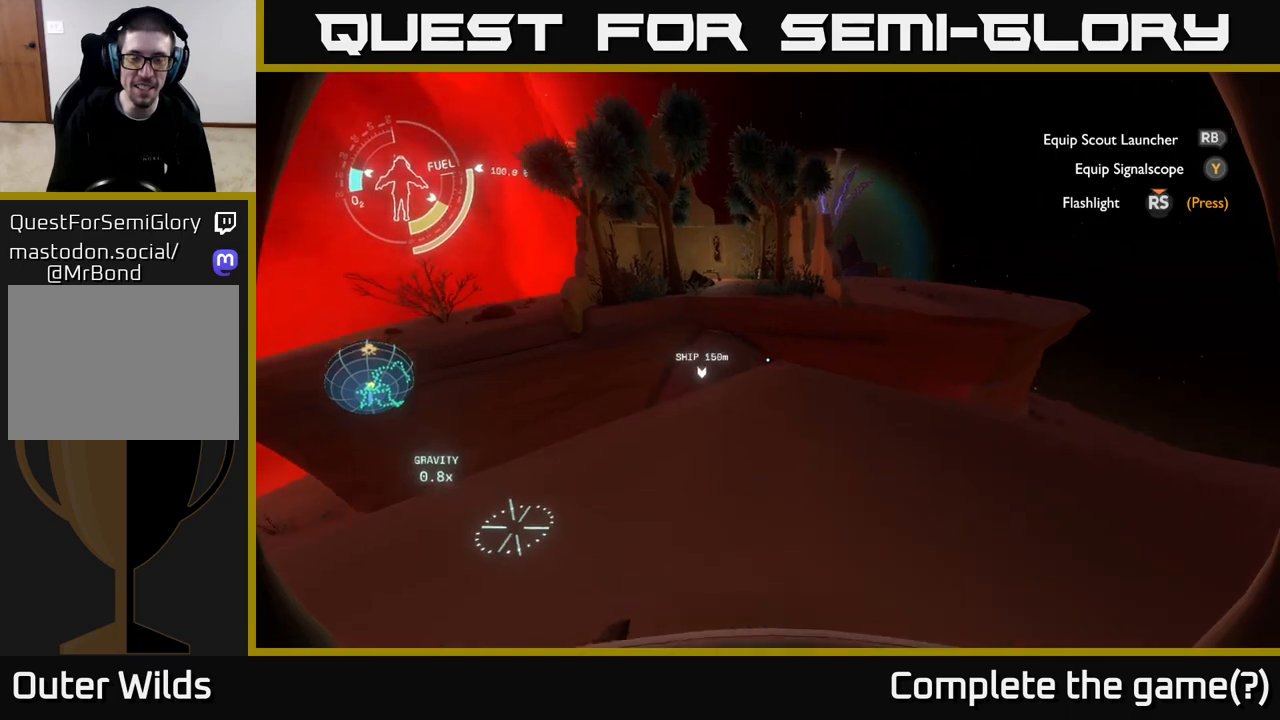
{"buttons": [], "left_stick": "down", "right_stick": "down", "events": [[83, "left_stick", "up-right"], [83, "right_stick", "center"], [217, "left_stick", "up"], [350, "left_stick", "center"], [433, "left_stick", "down"], [450, "right_stick", "down"]]}
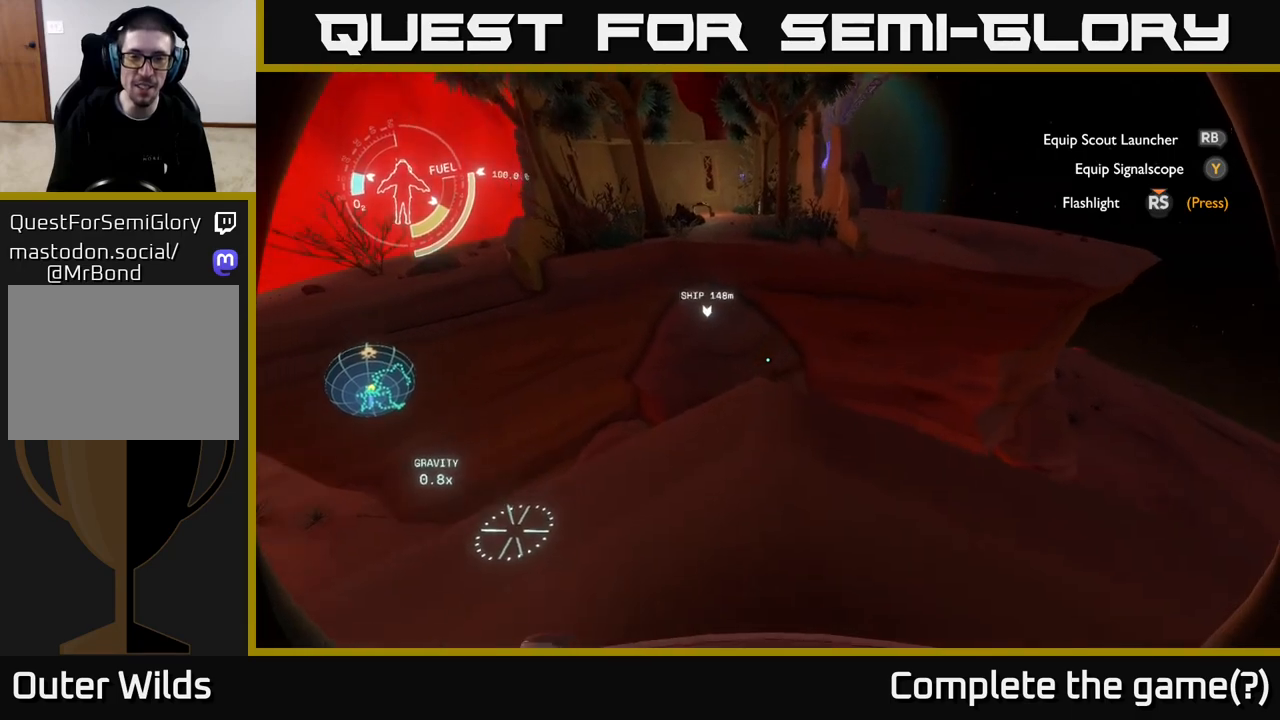
{"buttons": ["A"], "left_stick": "up", "right_stick": "center", "events": [[50, "right_stick", "down-right"], [200, "left_stick", "center"], [217, "right_stick", "center"], [283, "left_stick", "up"], [400, "A", "down"]]}
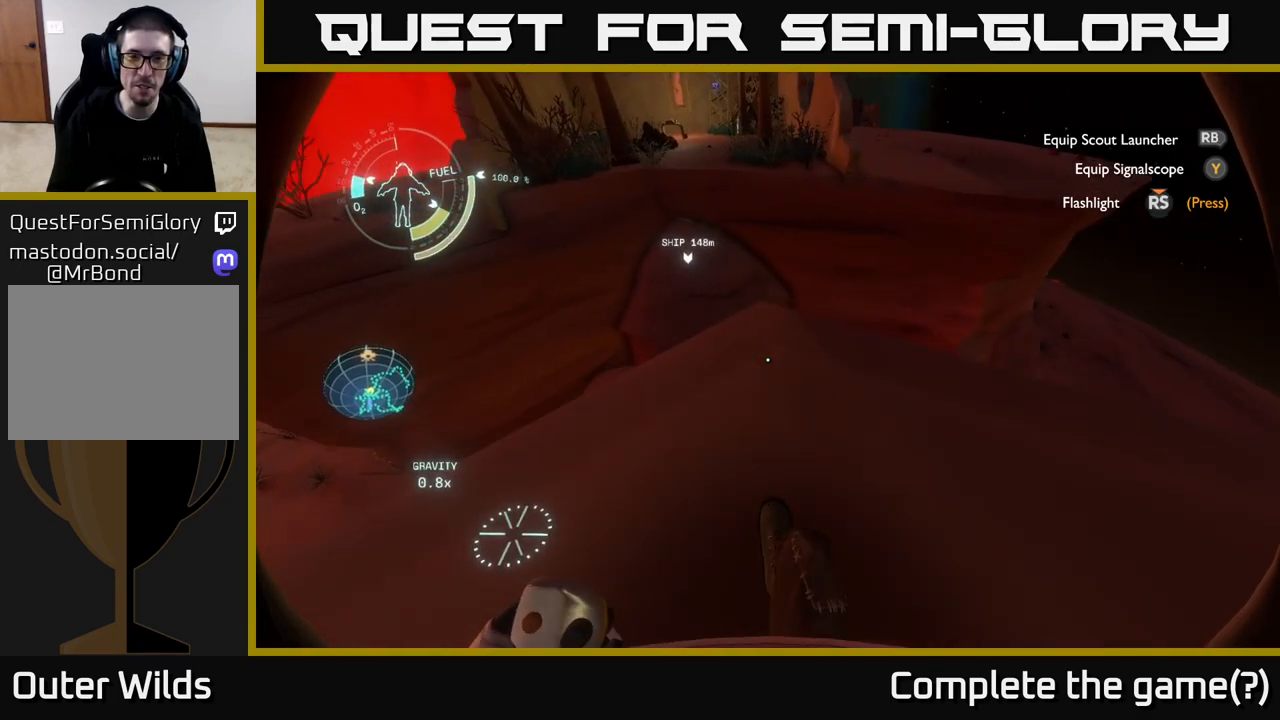
{"buttons": [], "left_stick": "up", "right_stick": "center", "events": [[267, "A", "up"]]}
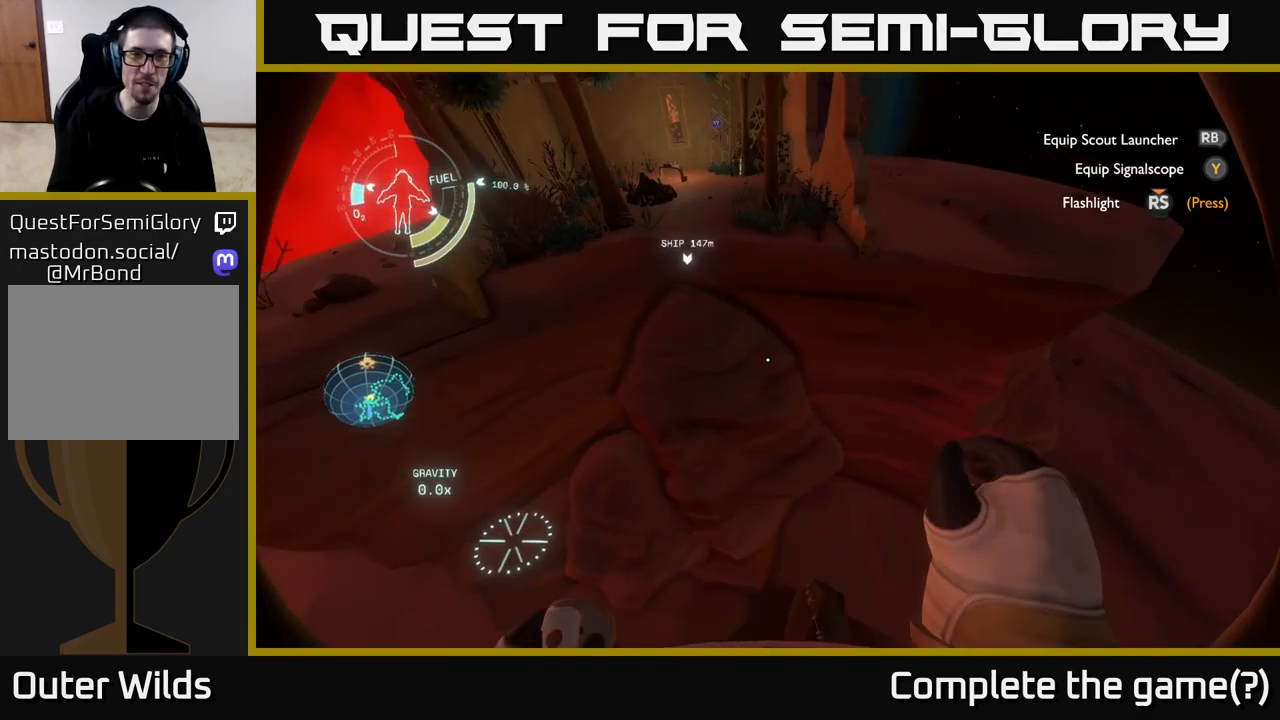
{"buttons": [], "left_stick": "up", "right_stick": "center", "events": [[200, "right_stick", "up-left"], [283, "right_stick", "center"]]}
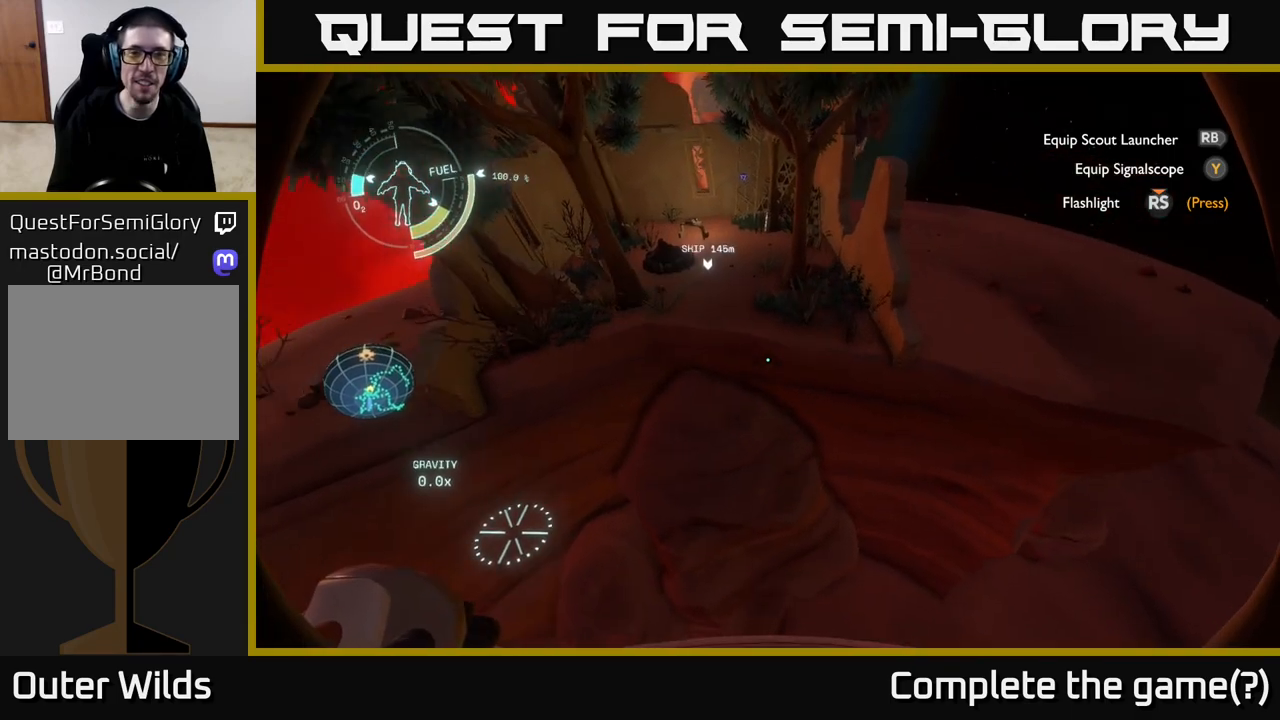
{"buttons": [], "left_stick": "up", "right_stick": "center", "events": [[283, "right_stick", "up-left"], [350, "right_stick", "center"]]}
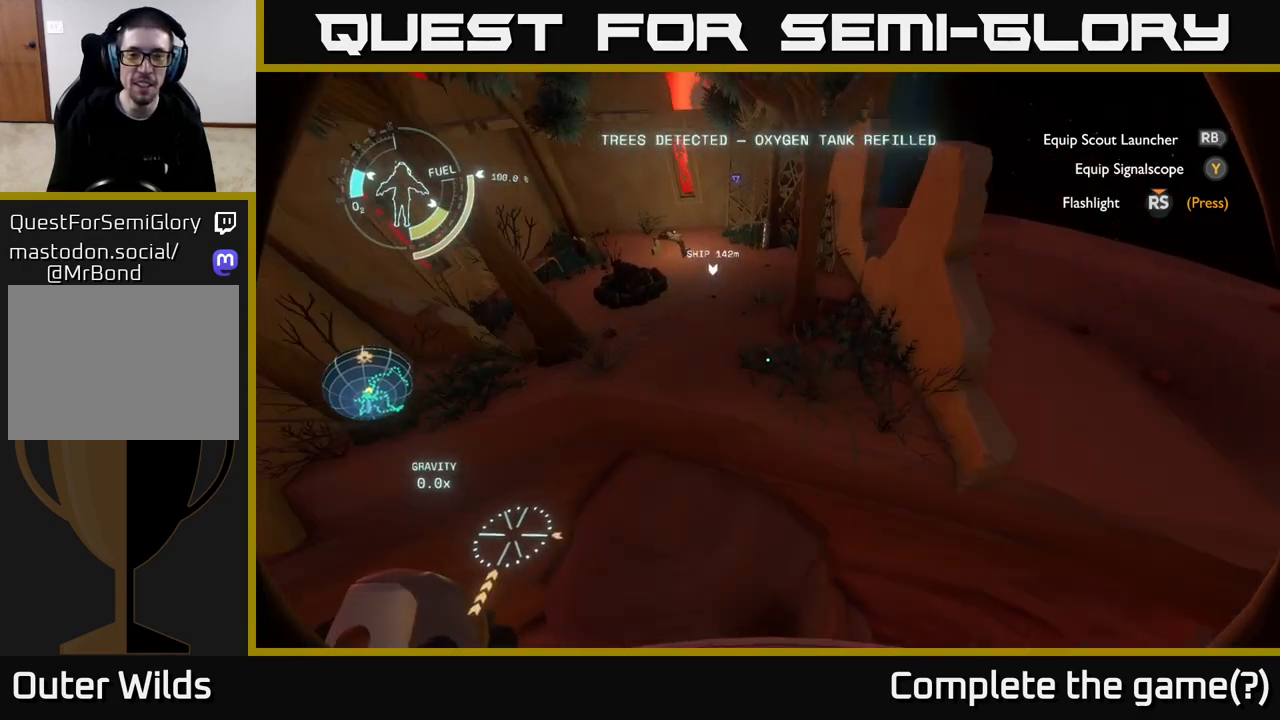
{"buttons": [], "left_stick": "up-left", "right_stick": "up", "events": [[150, "R2", "down"], [250, "R2", "up"], [383, "left_stick", "up-left"], [450, "right_stick", "up"]]}
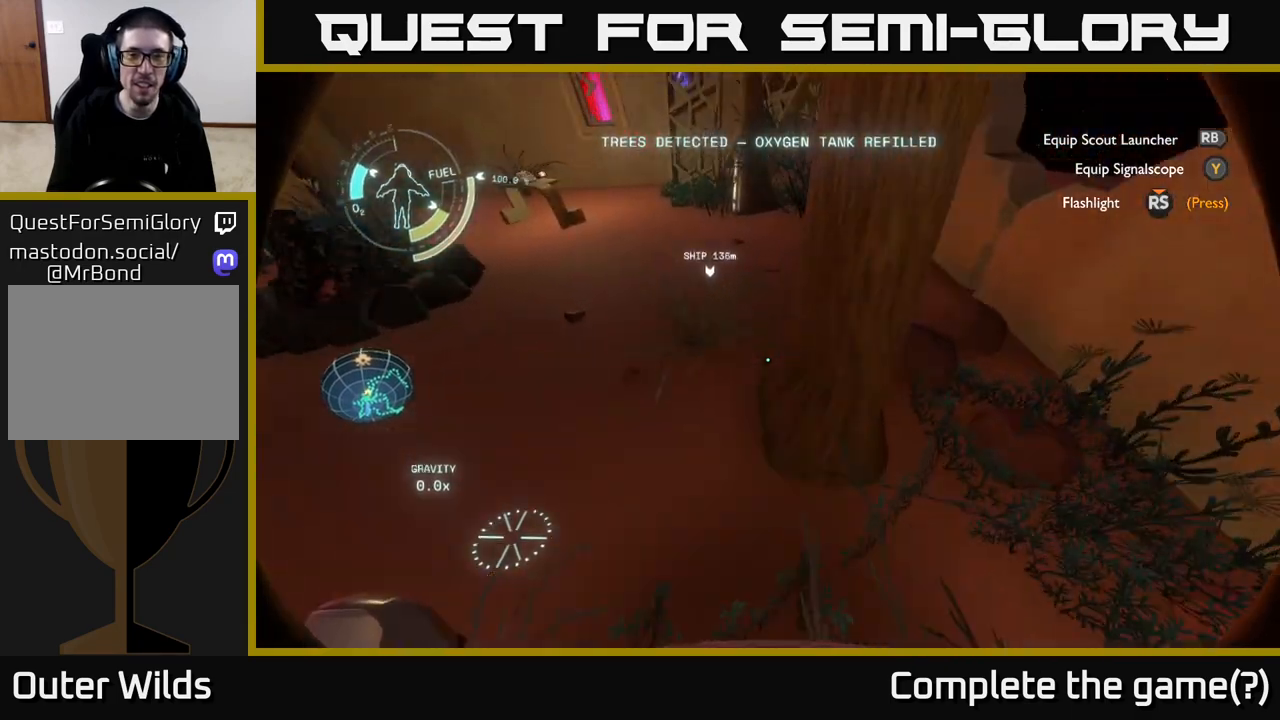
{"buttons": [], "left_stick": "up-left", "right_stick": "center", "events": [[83, "left_stick", "left"], [183, "right_stick", "center"], [200, "left_stick", "center"], [350, "left_stick", "up-left"]]}
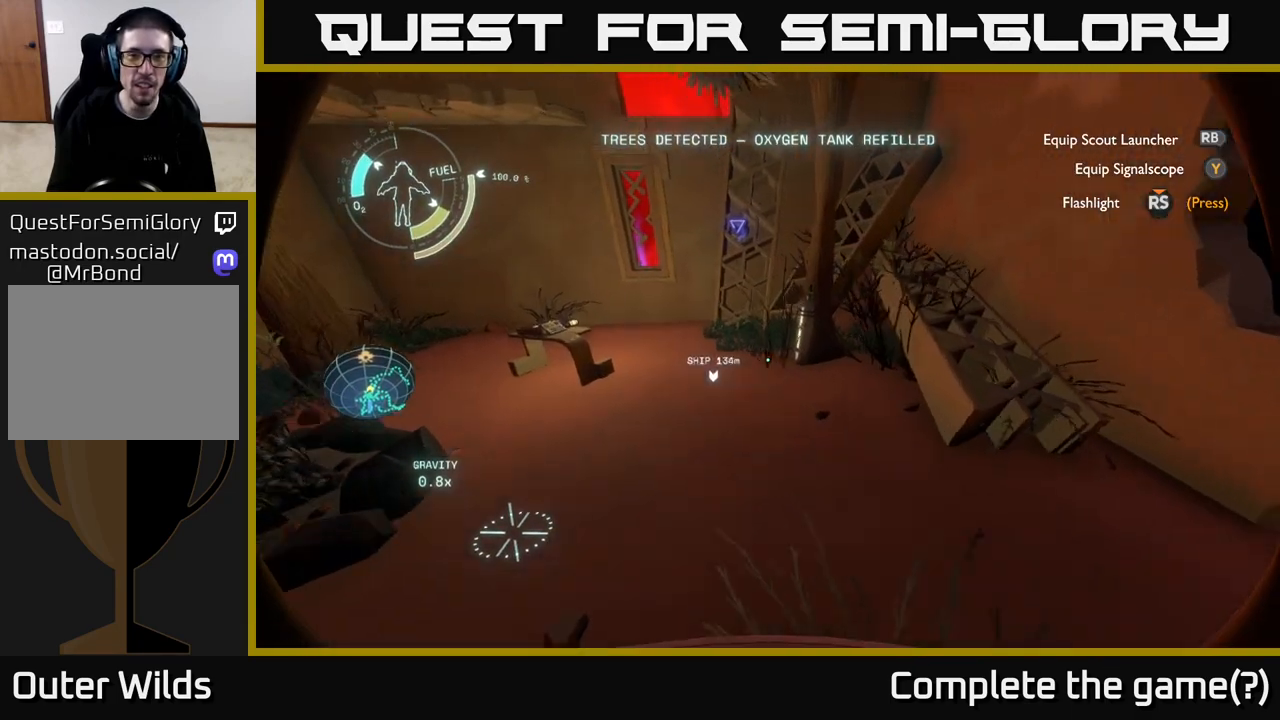
{"buttons": [], "left_stick": "center", "right_stick": "center", "events": [[83, "left_stick", "center"], [217, "right_stick", "up"], [383, "right_stick", "center"]]}
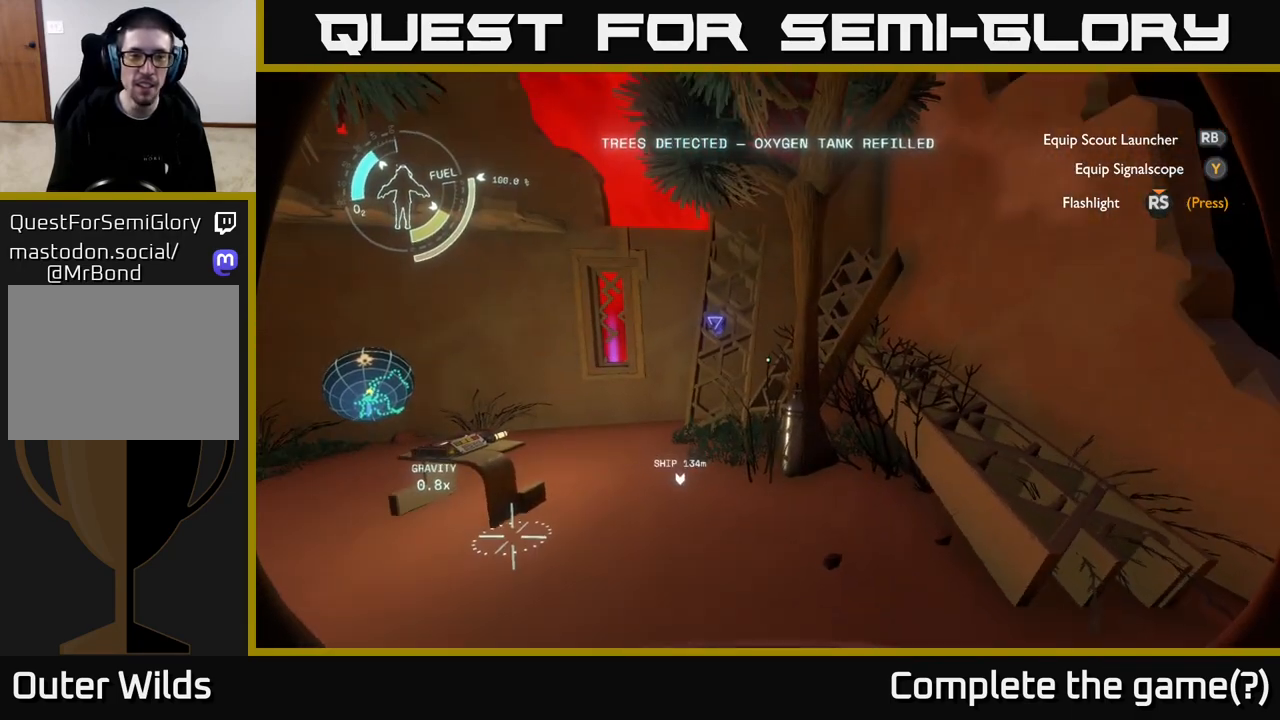
{"buttons": [], "left_stick": "up", "right_stick": "down-left", "events": [[33, "left_stick", "left"], [83, "left_stick", "up-left"], [233, "left_stick", "center"], [367, "left_stick", "up"], [483, "right_stick", "down-left"]]}
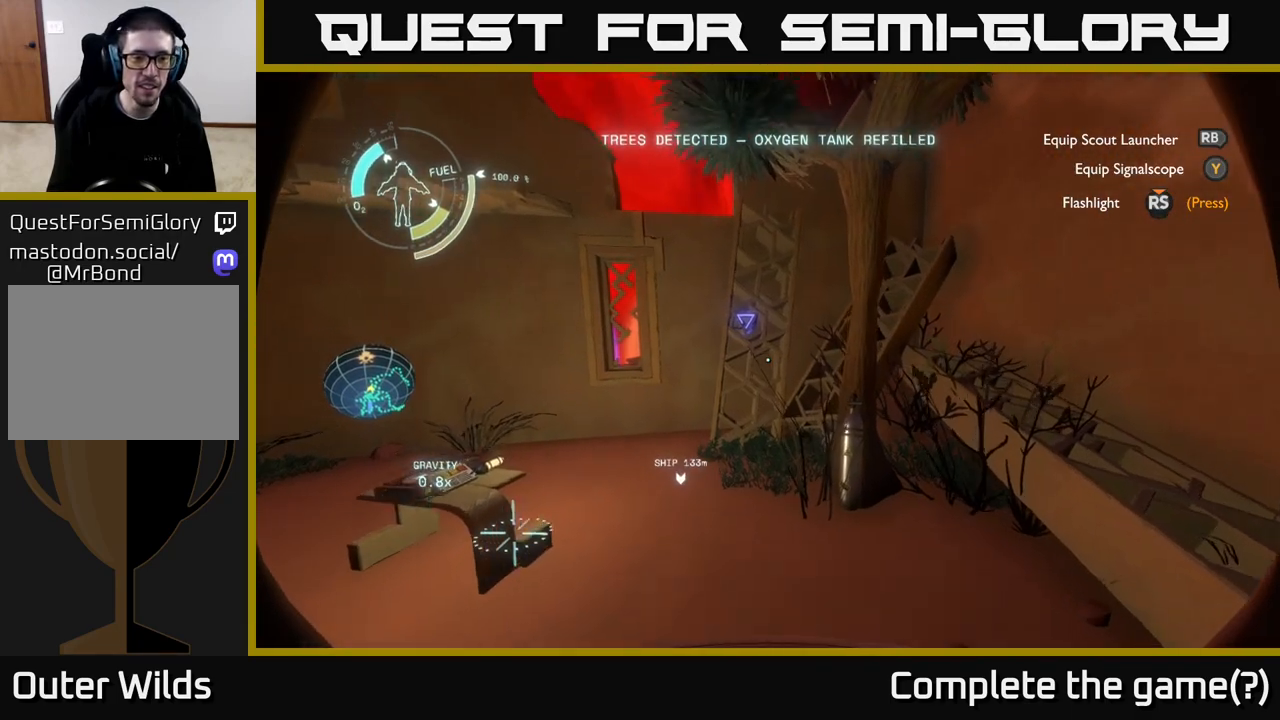
{"buttons": [], "left_stick": "center", "right_stick": "down-left", "events": [[300, "right_stick", "center"], [483, "left_stick", "center"], [500, "right_stick", "down-left"]]}
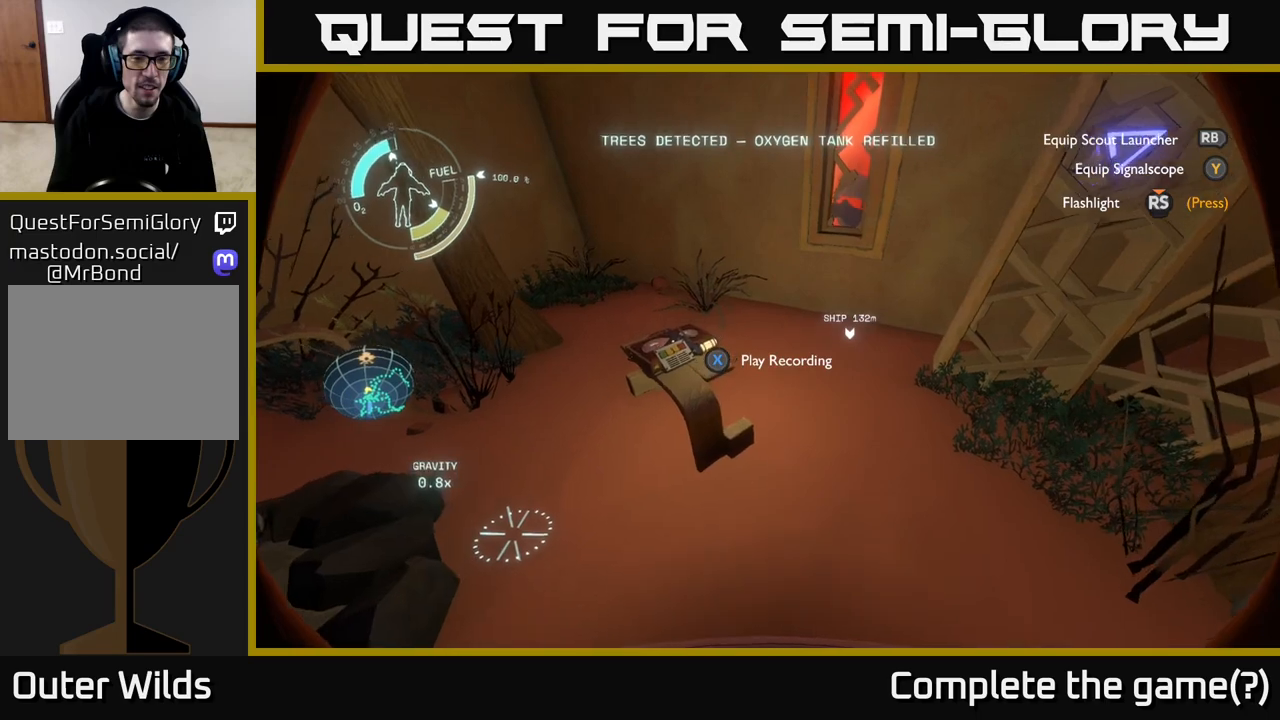
{"buttons": ["X"], "left_stick": "center", "right_stick": "center", "events": [[117, "right_stick", "center"], [200, "left_stick", "up"], [367, "left_stick", "center"], [433, "X", "down"]]}
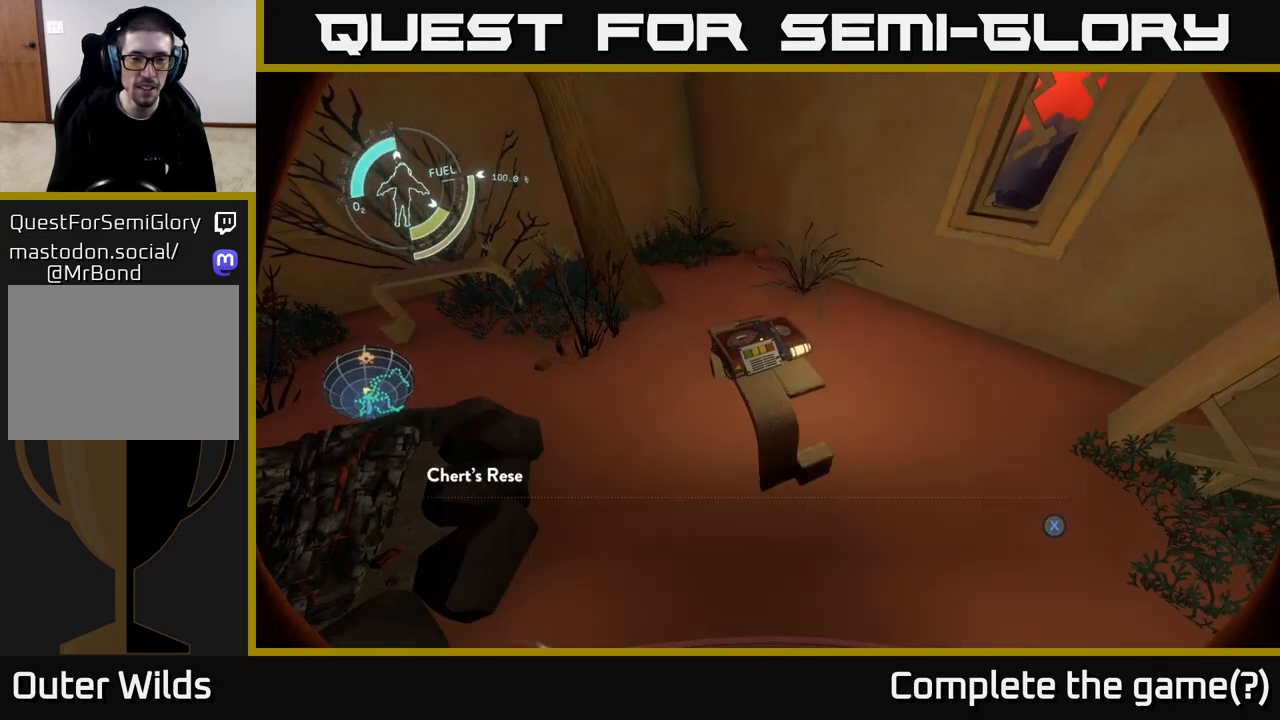
{"buttons": [], "left_stick": "center", "right_stick": "center", "events": [[17, "X", "up"]]}
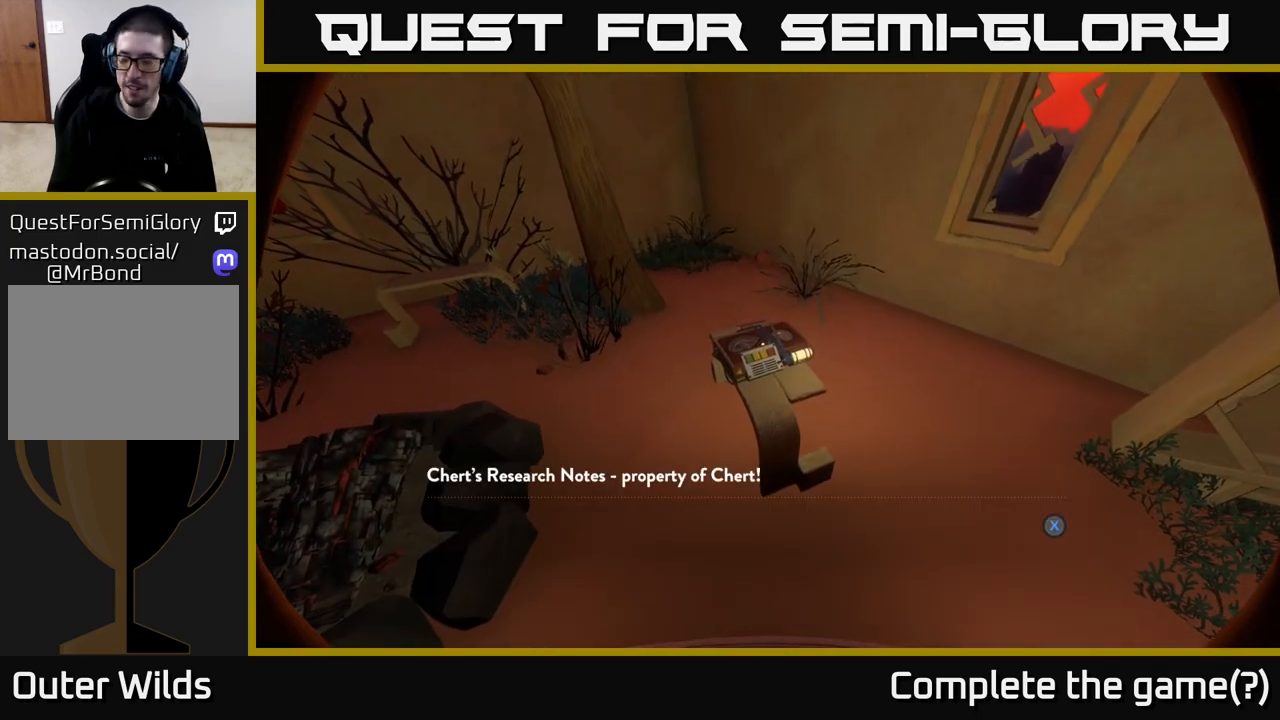
{"buttons": [], "left_stick": "center", "right_stick": "center", "events": []}